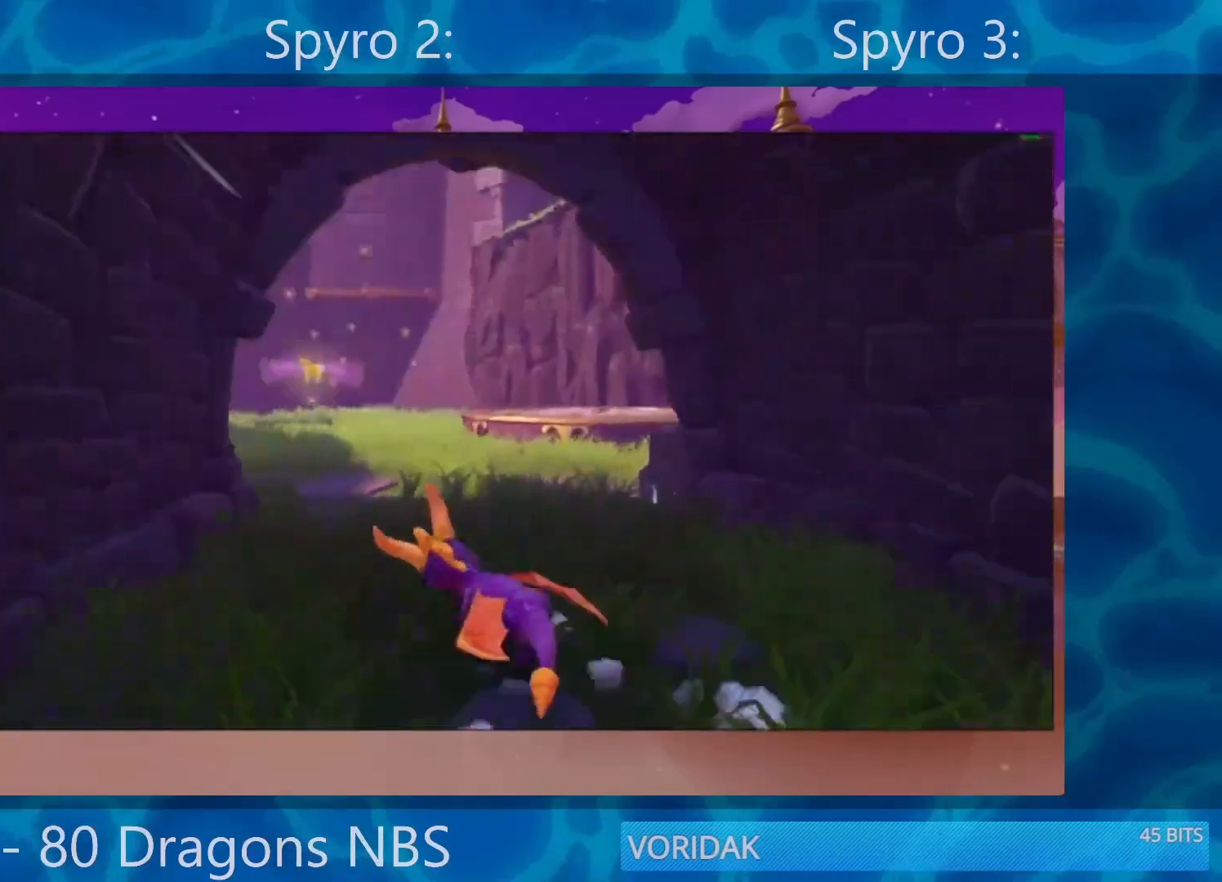
Gameplay with a controller (PlayStation layout); each line is a JSON object with the inputs held at the frame after it. "events" lists button and stick changes between this image and that frame as [ms after this image, input, new state], when the widget could be followed in between. Not read: L3 R3.
{"buttons": ["SQUARE"], "left_stick": "center", "right_stick": "center", "events": [[100, "left_stick", "center"], [167, "left_stick", "right"], [300, "left_stick", "center"]]}
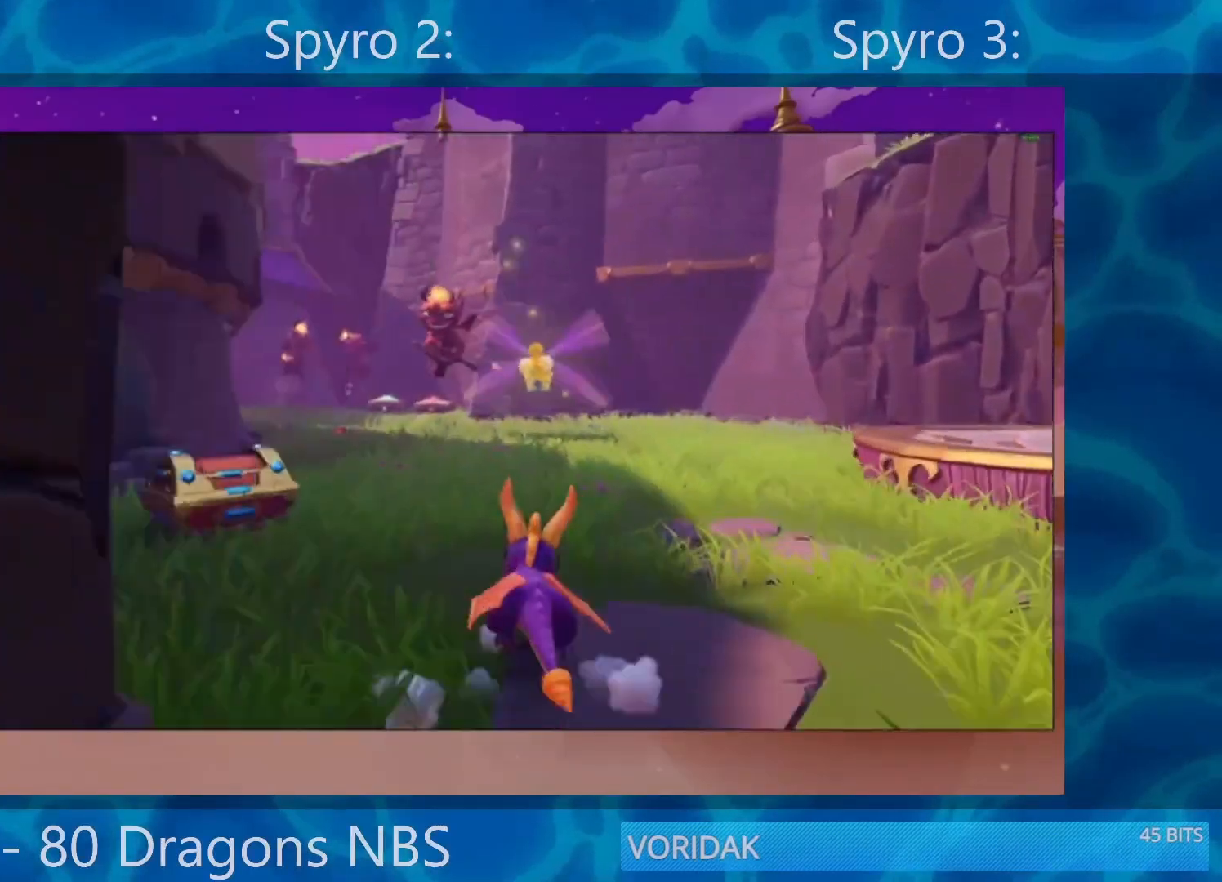
{"buttons": ["CROSS", "SQUARE"], "left_stick": "center", "right_stick": "center", "events": [[200, "left_stick", "left"], [333, "left_stick", "up-left"], [433, "left_stick", "center"], [467, "CROSS", "down"]]}
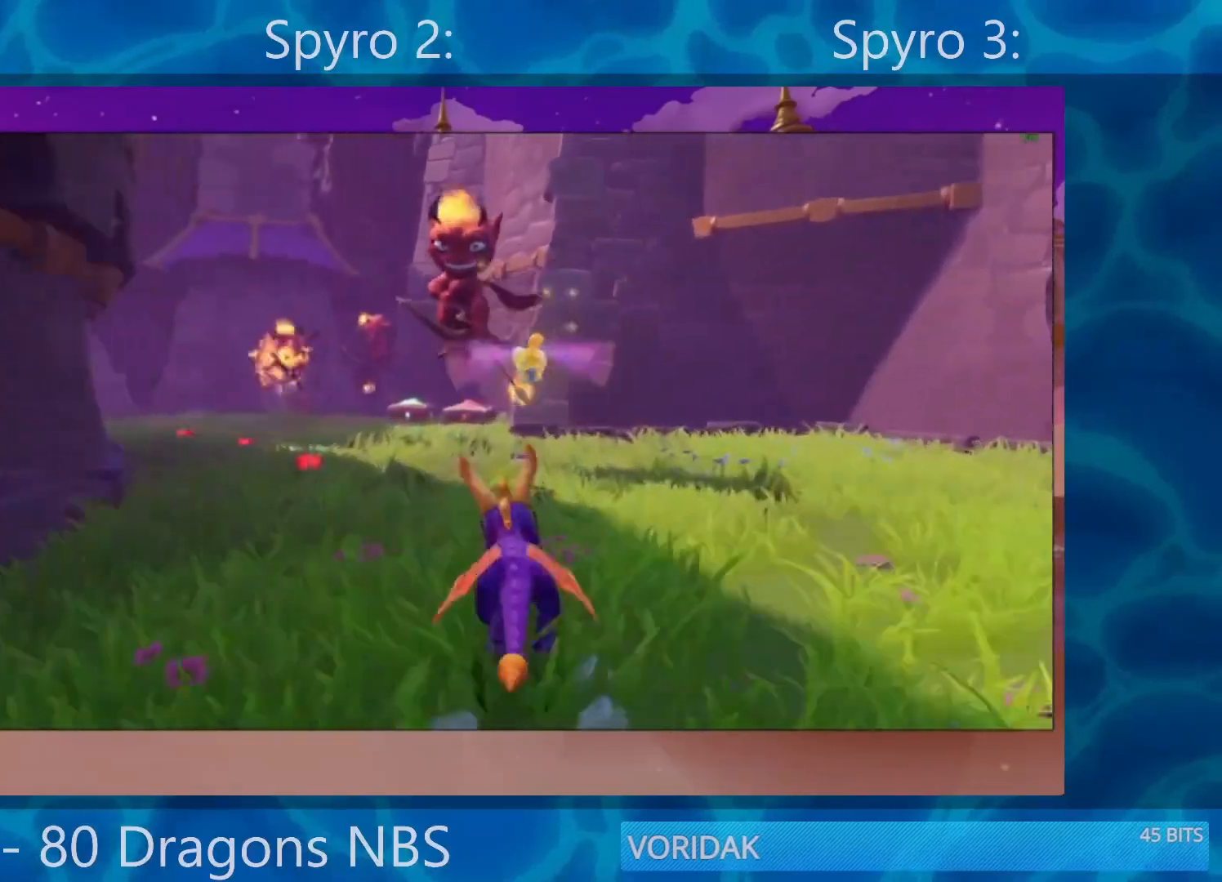
{"buttons": ["SQUARE"], "left_stick": "center", "right_stick": "center", "events": [[133, "CROSS", "up"], [133, "left_stick", "left"], [233, "left_stick", "center"]]}
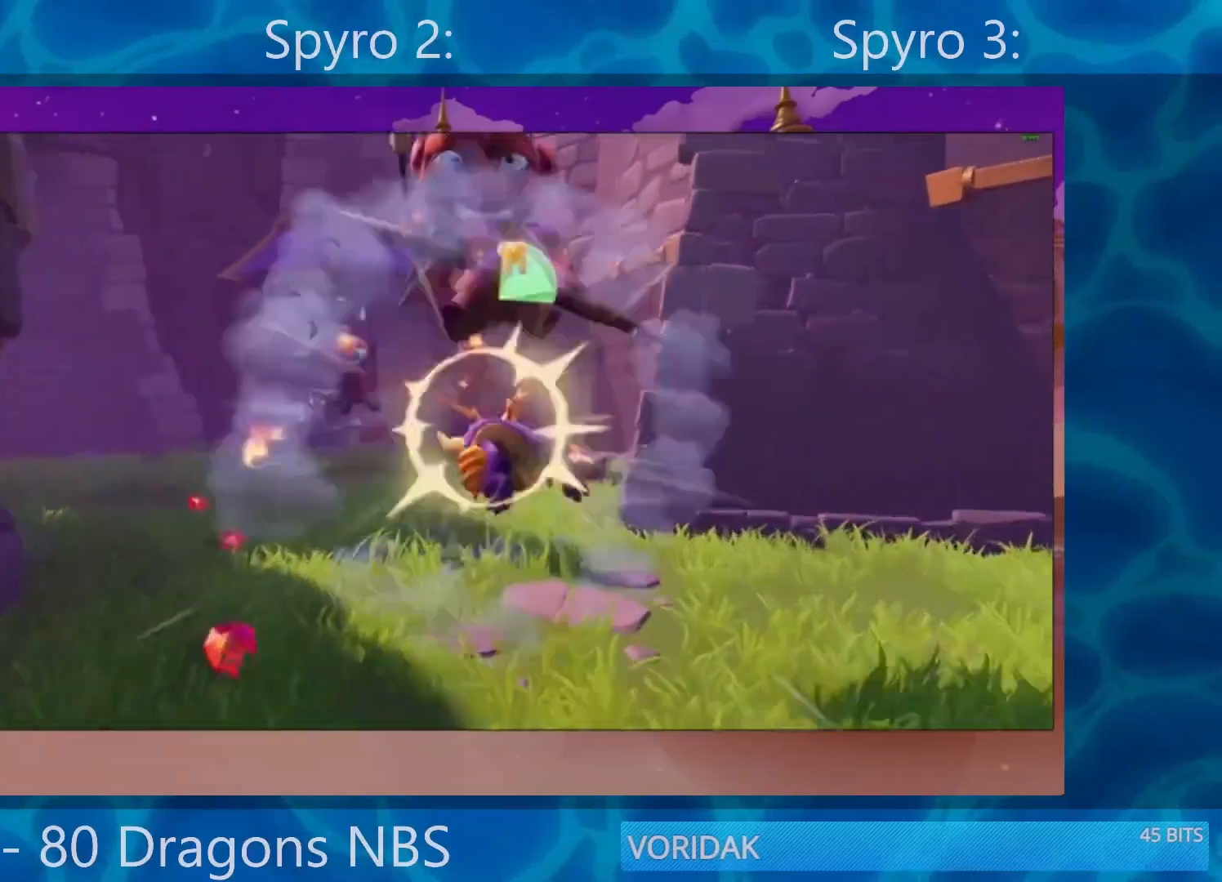
{"buttons": ["SQUARE"], "left_stick": "center", "right_stick": "center", "events": [[33, "left_stick", "left"], [133, "left_stick", "center"], [267, "left_stick", "left"], [417, "left_stick", "center"]]}
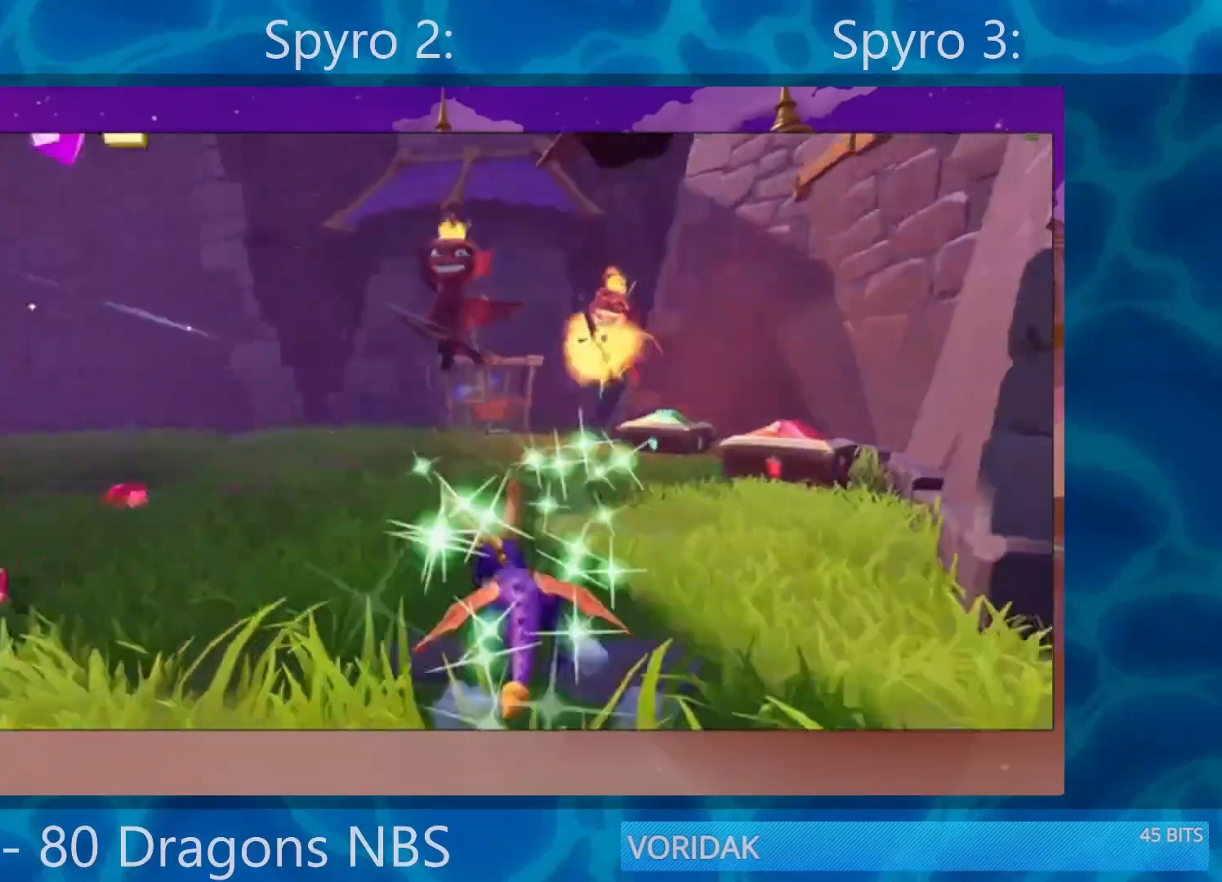
{"buttons": ["CROSS", "SQUARE"], "left_stick": "right", "right_stick": "center", "events": [[150, "CROSS", "down"], [350, "left_stick", "right"]]}
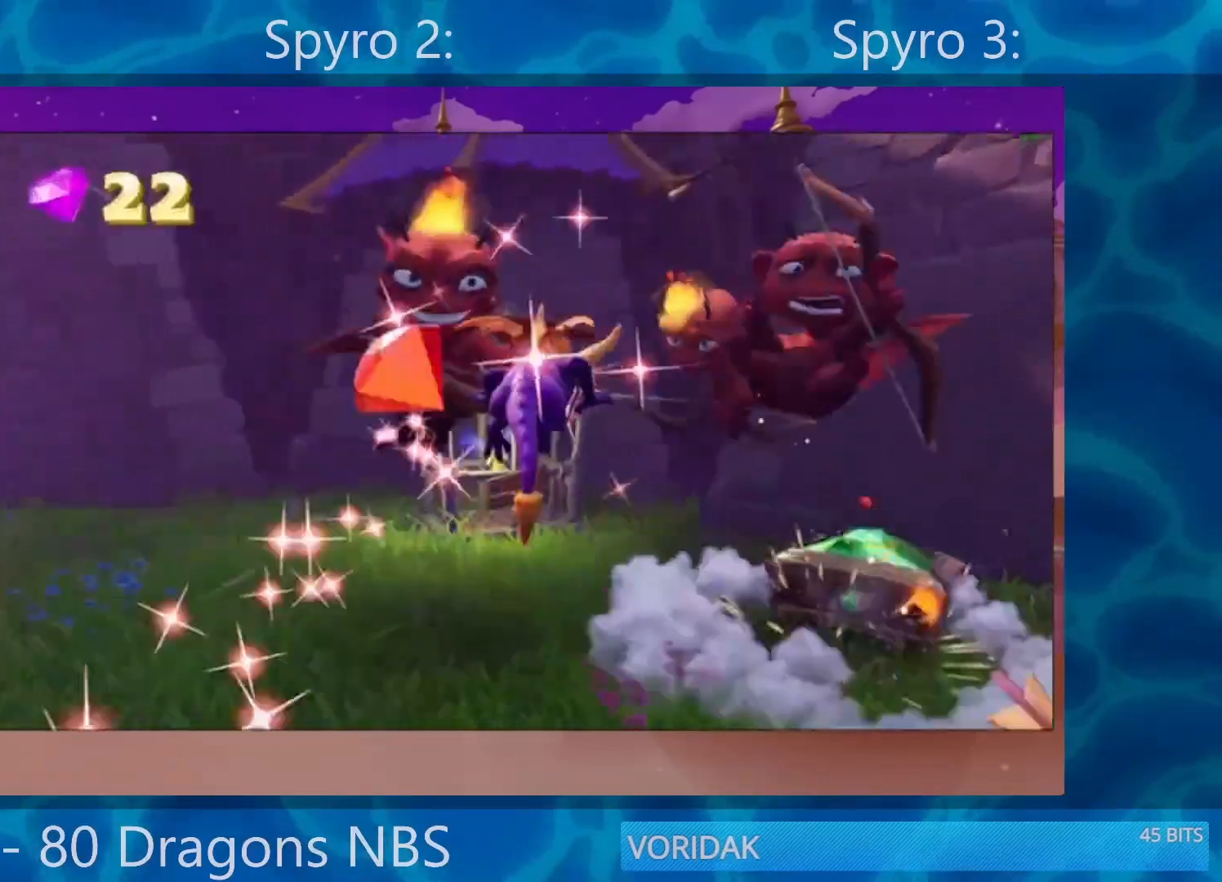
{"buttons": ["R2"], "left_stick": "up", "right_stick": "center", "events": [[17, "CROSS", "up"], [167, "SQUARE", "up"], [167, "left_stick", "up-right"], [333, "R2", "down"], [333, "left_stick", "up"]]}
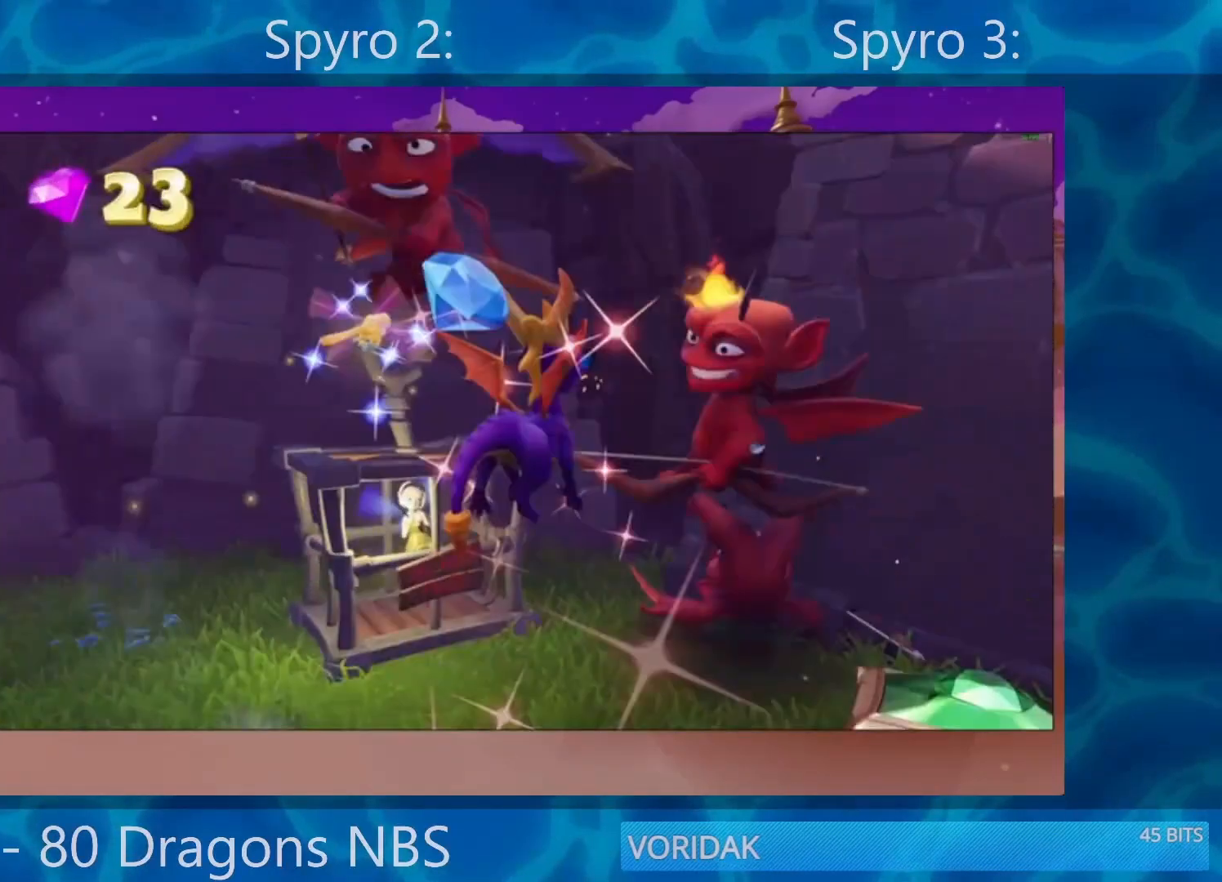
{"buttons": ["SQUARE"], "left_stick": "center", "right_stick": "center", "events": [[167, "right_stick", "left"], [267, "R2", "up"], [267, "left_stick", "left"], [333, "right_stick", "center"], [367, "SQUARE", "down"], [467, "left_stick", "center"]]}
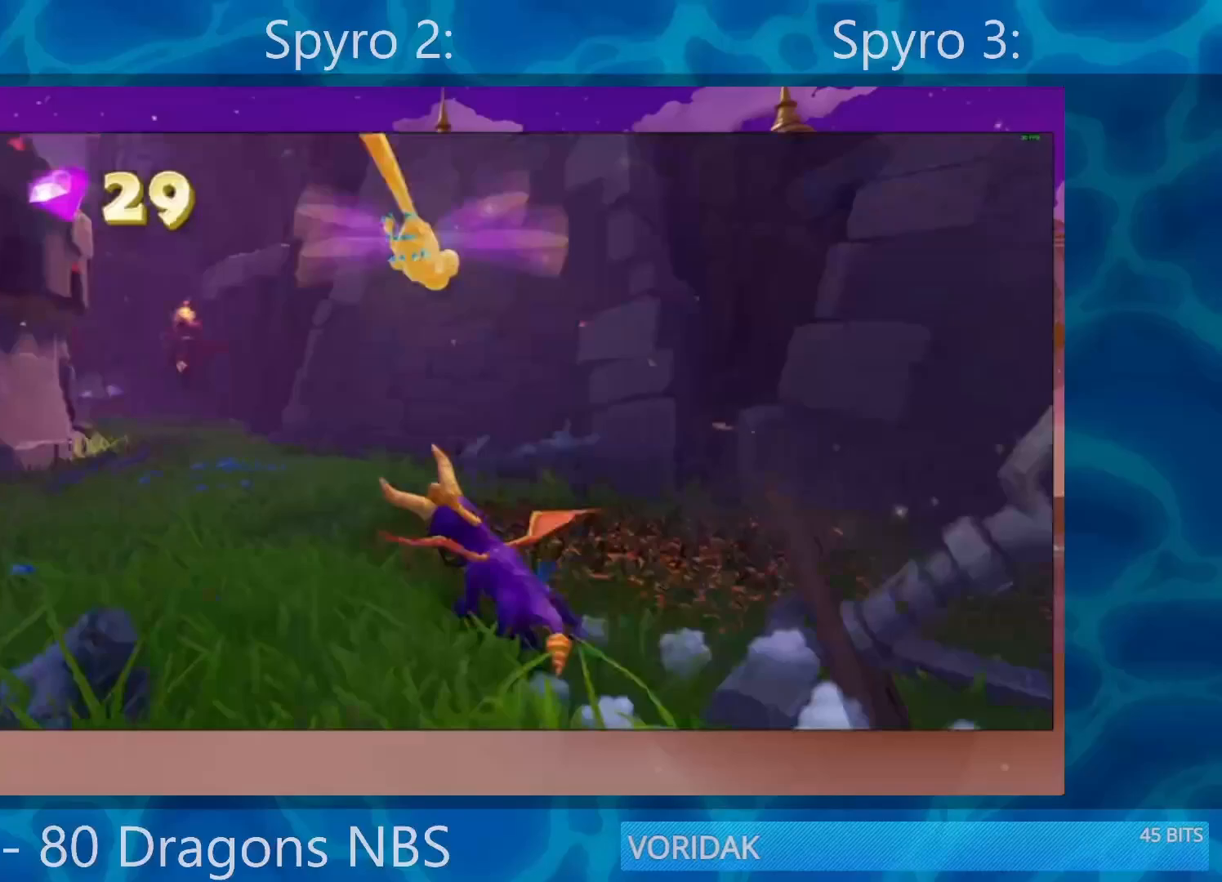
{"buttons": ["SQUARE"], "left_stick": "center", "right_stick": "center", "events": [[217, "left_stick", "left"], [367, "left_stick", "center"]]}
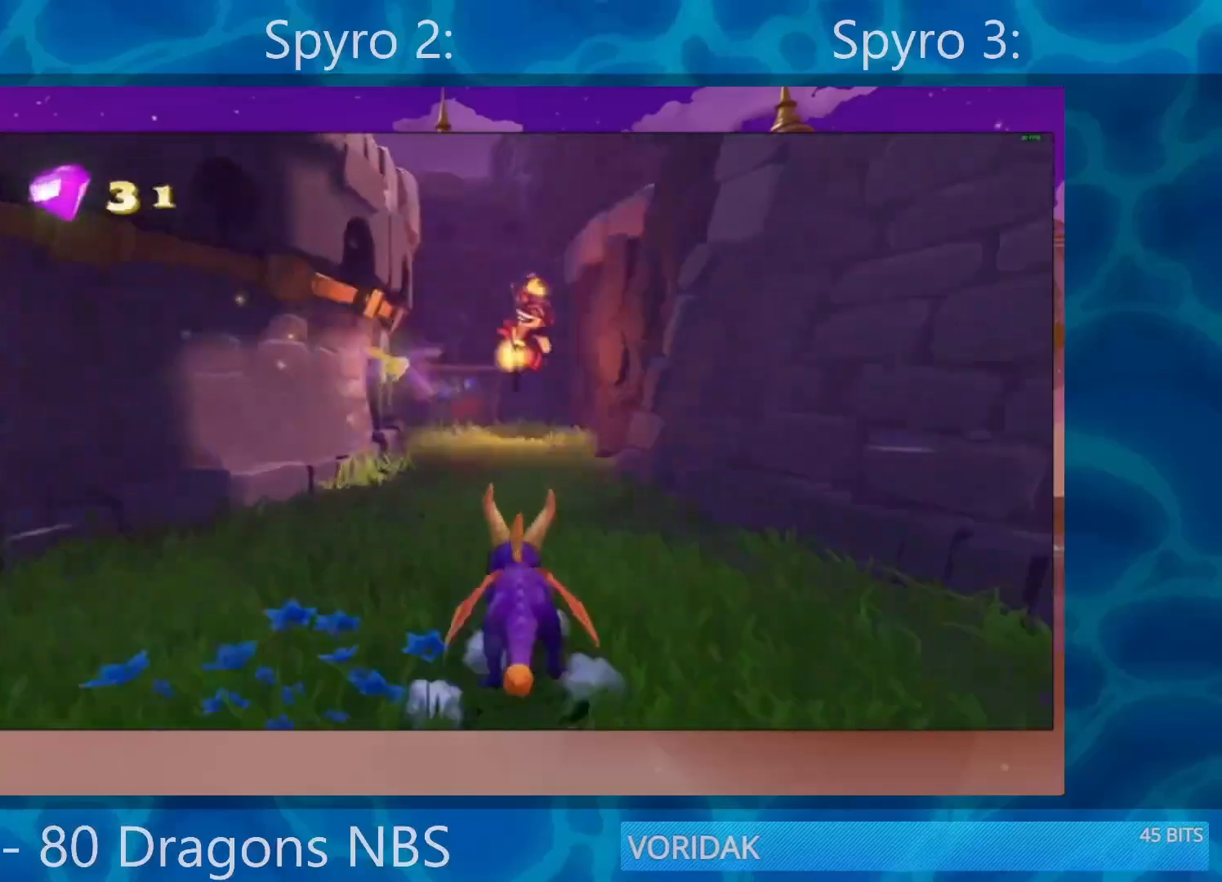
{"buttons": ["SQUARE"], "left_stick": "left", "right_stick": "center", "events": [[133, "left_stick", "right"], [267, "left_stick", "center"], [400, "left_stick", "left"]]}
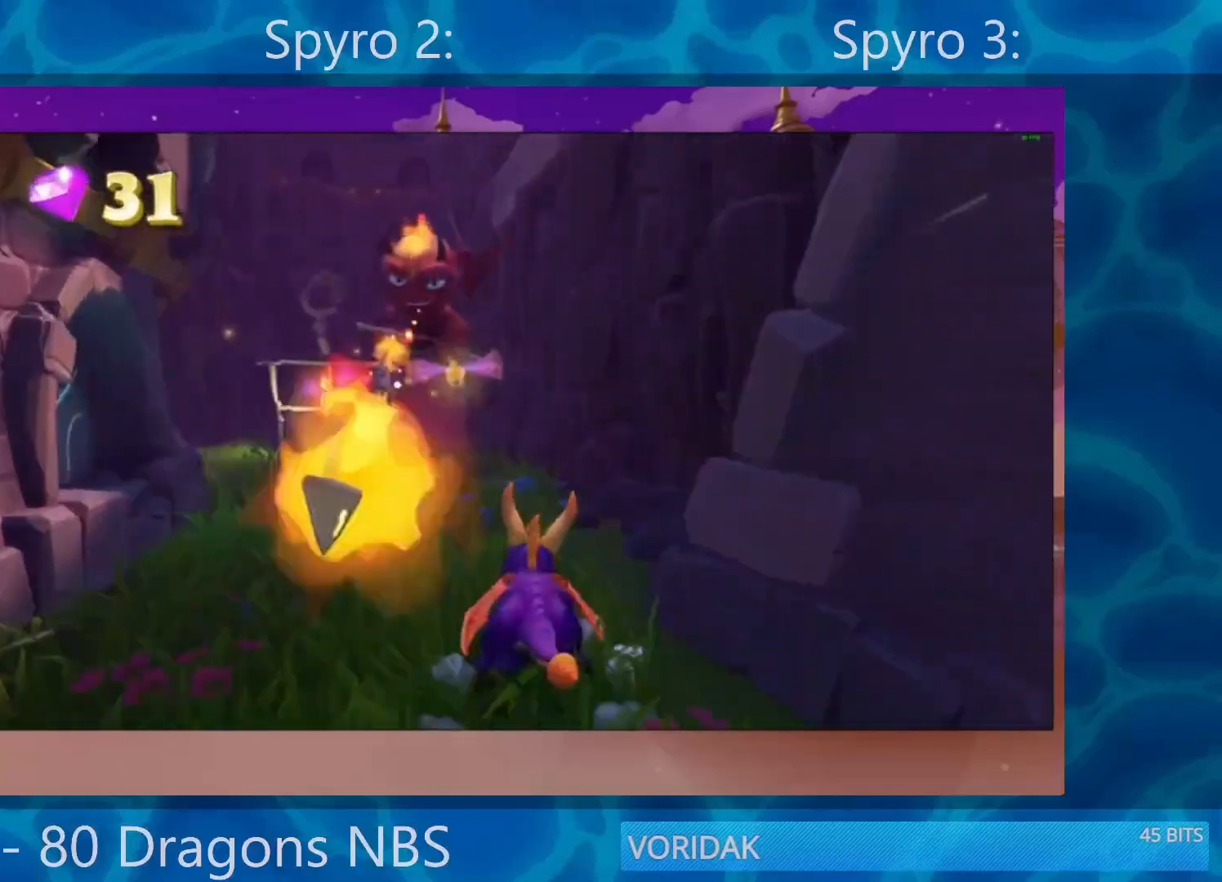
{"buttons": [], "left_stick": "up", "right_stick": "center", "events": [[100, "CROSS", "down"], [267, "CROSS", "up"], [333, "left_stick", "up"], [450, "SQUARE", "up"]]}
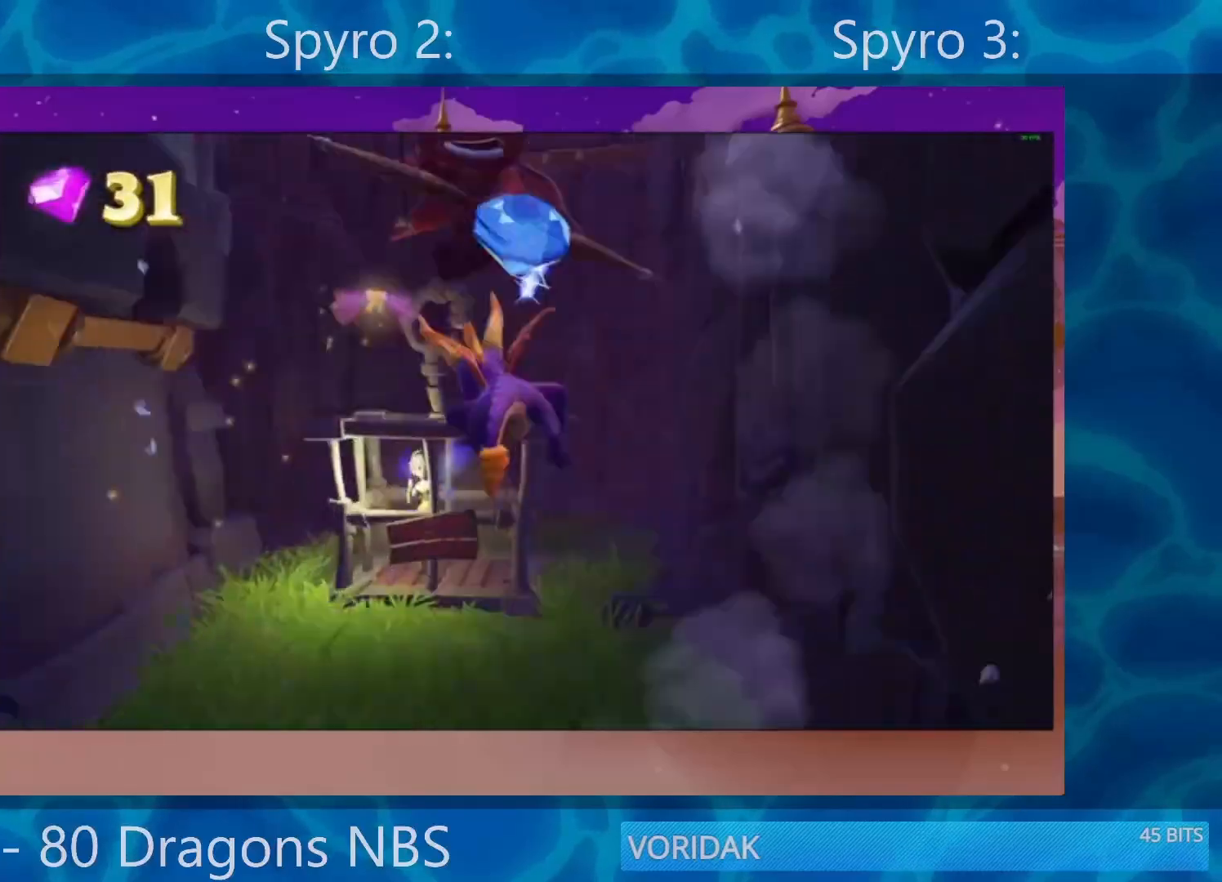
{"buttons": [], "left_stick": "down-left", "right_stick": "left", "events": [[183, "R2", "down"], [183, "right_stick", "left"], [283, "R2", "up"], [283, "left_stick", "center"], [350, "left_stick", "down-left"]]}
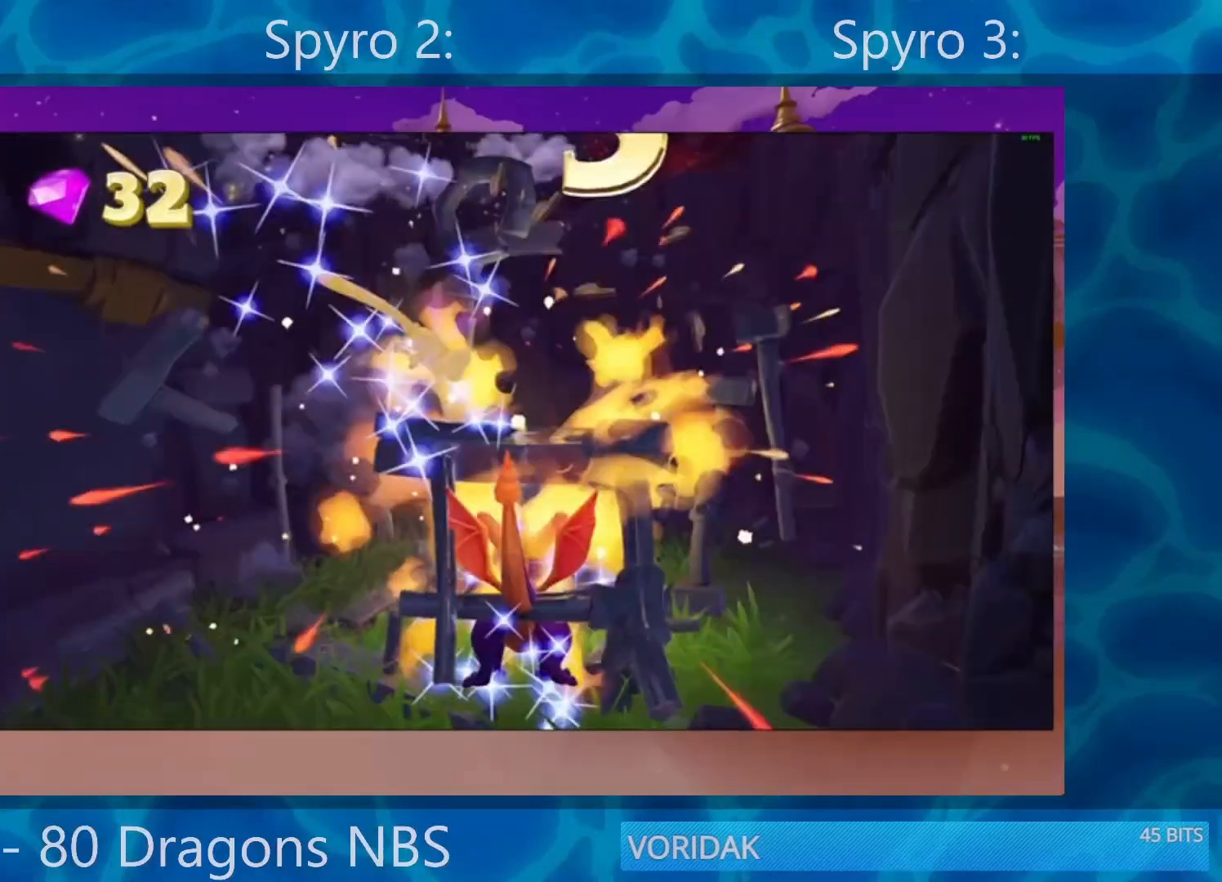
{"buttons": ["SQUARE"], "left_stick": "center", "right_stick": "center", "events": [[83, "right_stick", "center"], [117, "left_stick", "left"], [217, "SQUARE", "down"], [317, "left_stick", "center"]]}
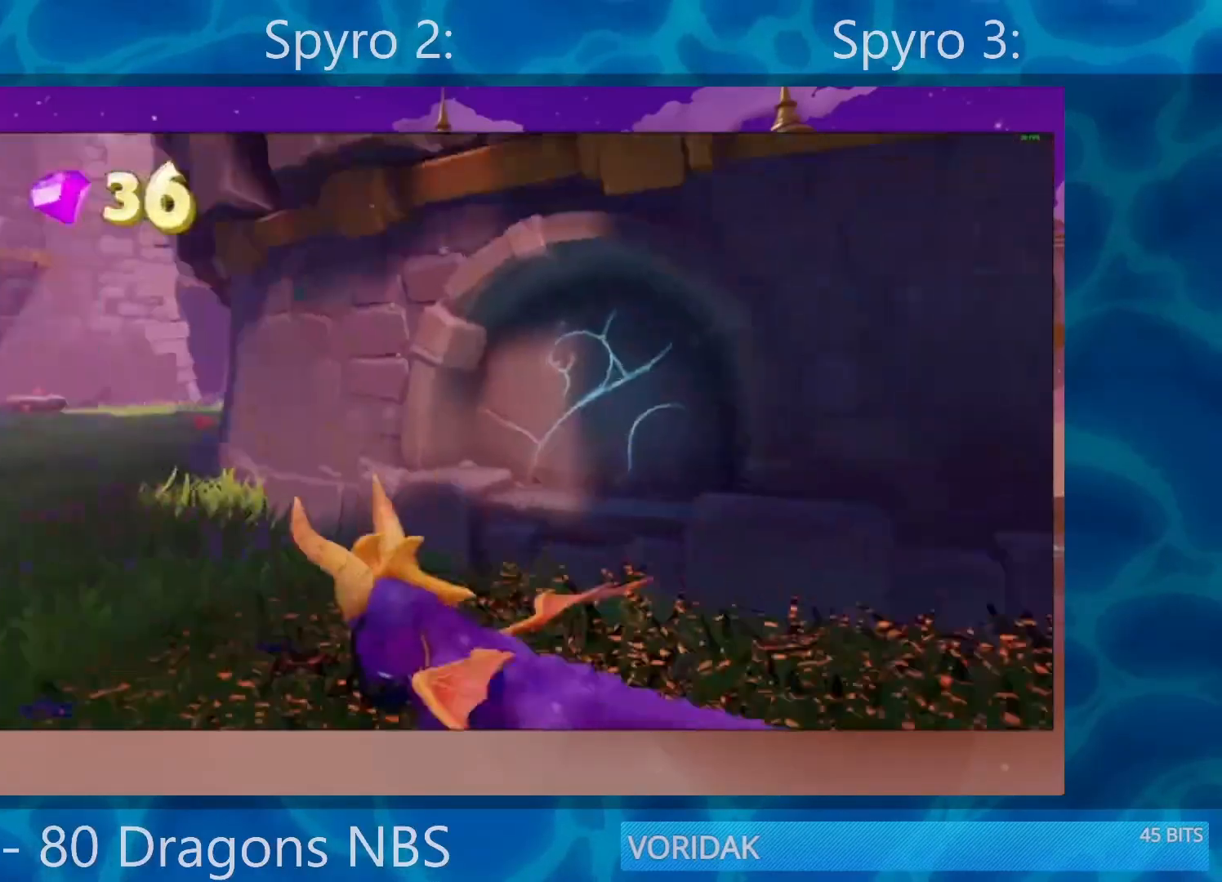
{"buttons": ["SQUARE"], "left_stick": "center", "right_stick": "center", "events": [[17, "left_stick", "right"], [217, "left_stick", "center"], [350, "left_stick", "left"], [500, "left_stick", "center"]]}
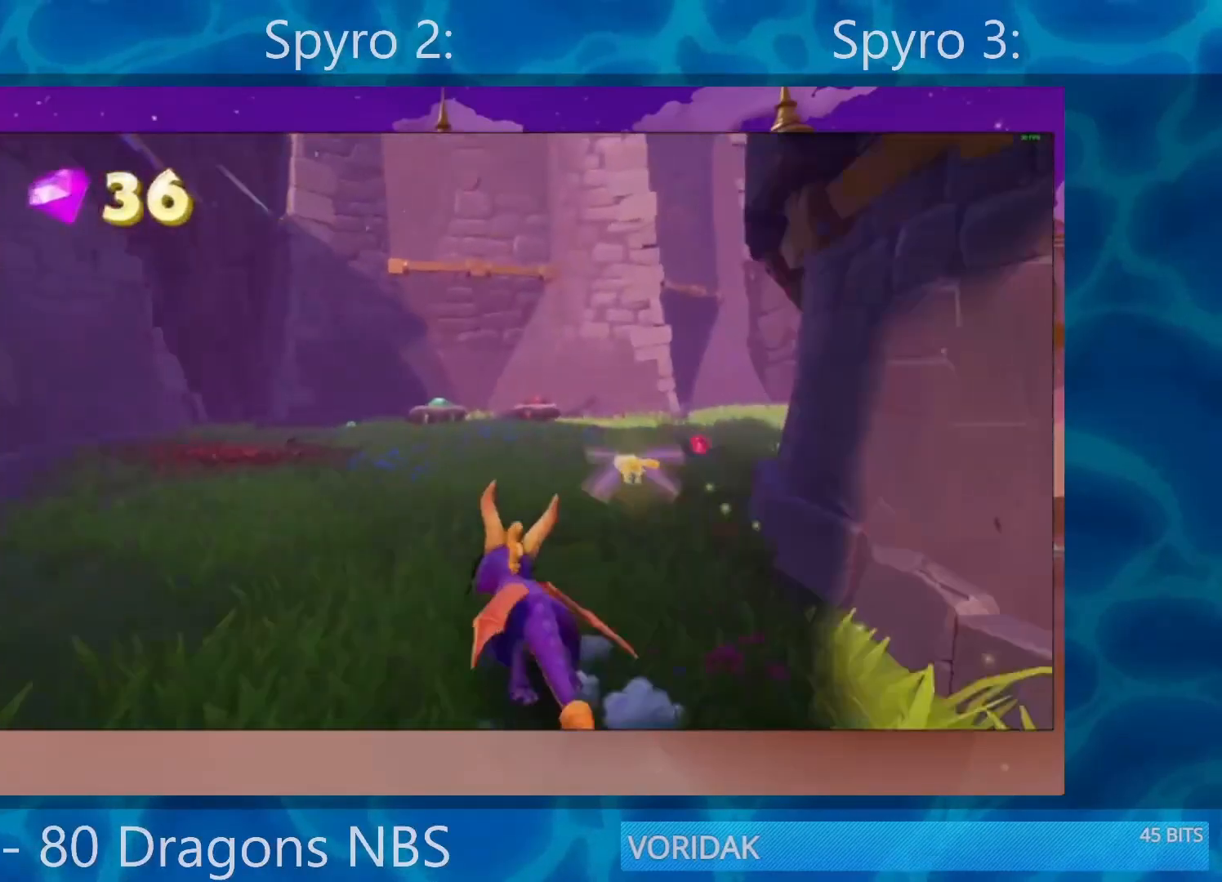
{"buttons": ["SQUARE"], "left_stick": "right", "right_stick": "center", "events": [[100, "left_stick", "right"]]}
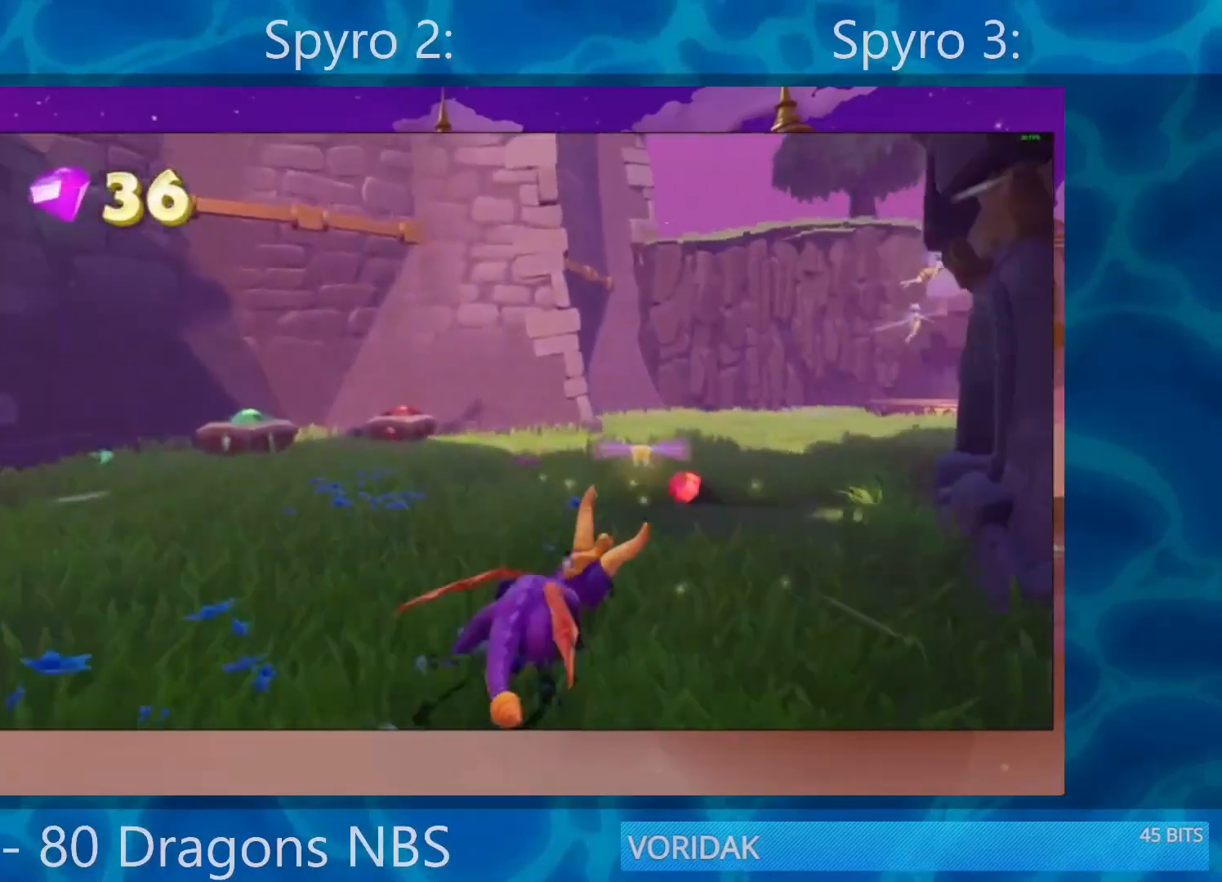
{"buttons": ["SQUARE"], "left_stick": "left", "right_stick": "center", "events": [[133, "left_stick", "down-left"], [200, "SQUARE", "up"], [233, "left_stick", "left"], [300, "SQUARE", "down"]]}
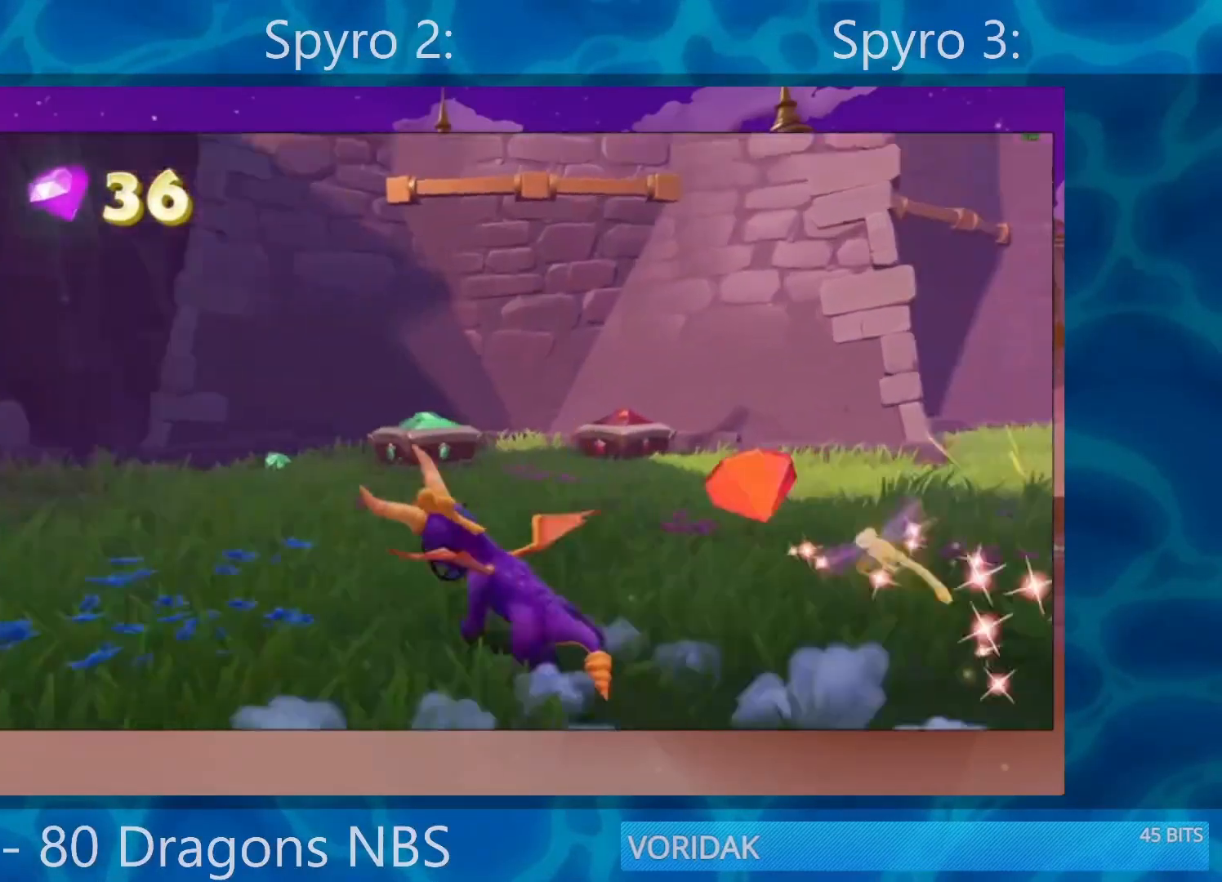
{"buttons": ["R2"], "left_stick": "up-right", "right_stick": "center", "events": [[67, "SQUARE", "up"], [100, "left_stick", "up-right"], [300, "R2", "down"]]}
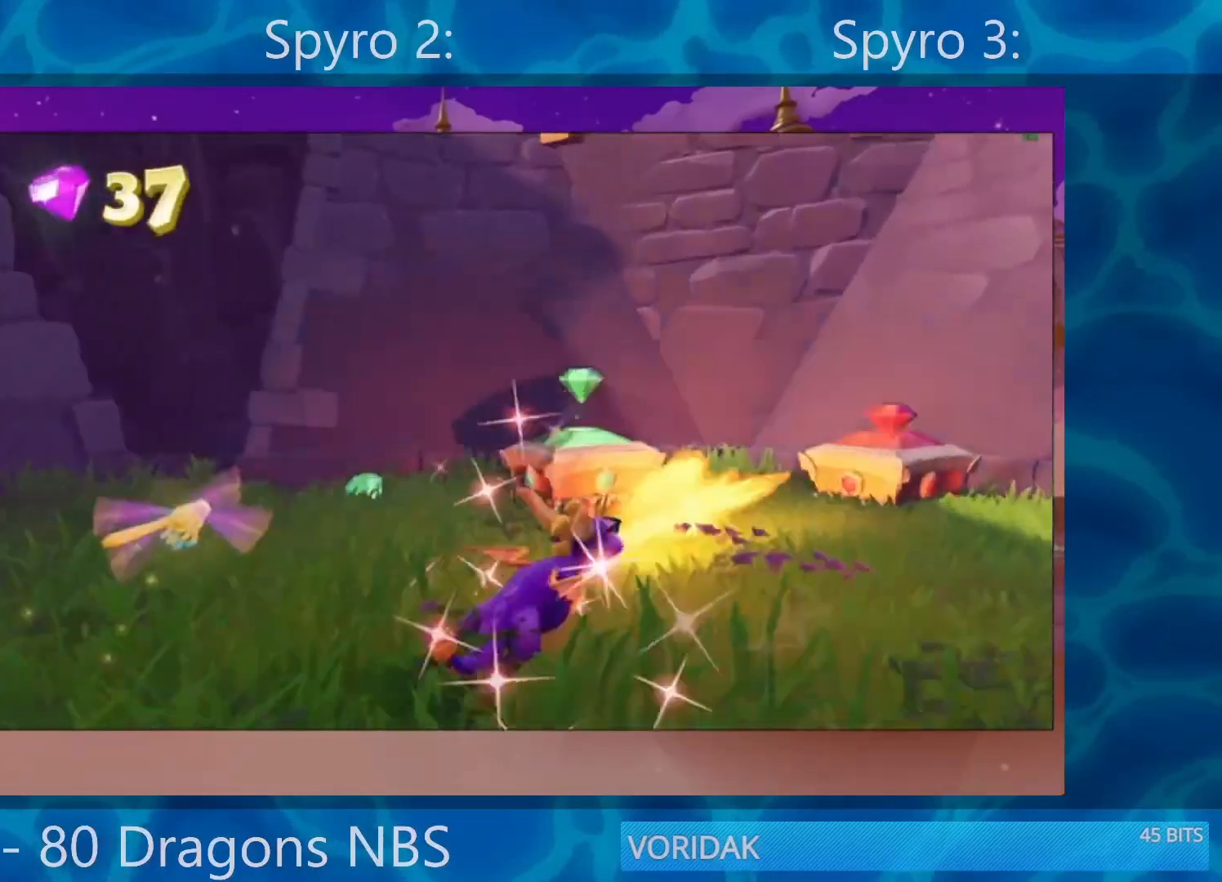
{"buttons": ["CROSS"], "left_stick": "up-right", "right_stick": "center", "events": [[33, "R2", "up"], [167, "left_stick", "up-left"], [200, "CROSS", "down"], [467, "left_stick", "up-right"]]}
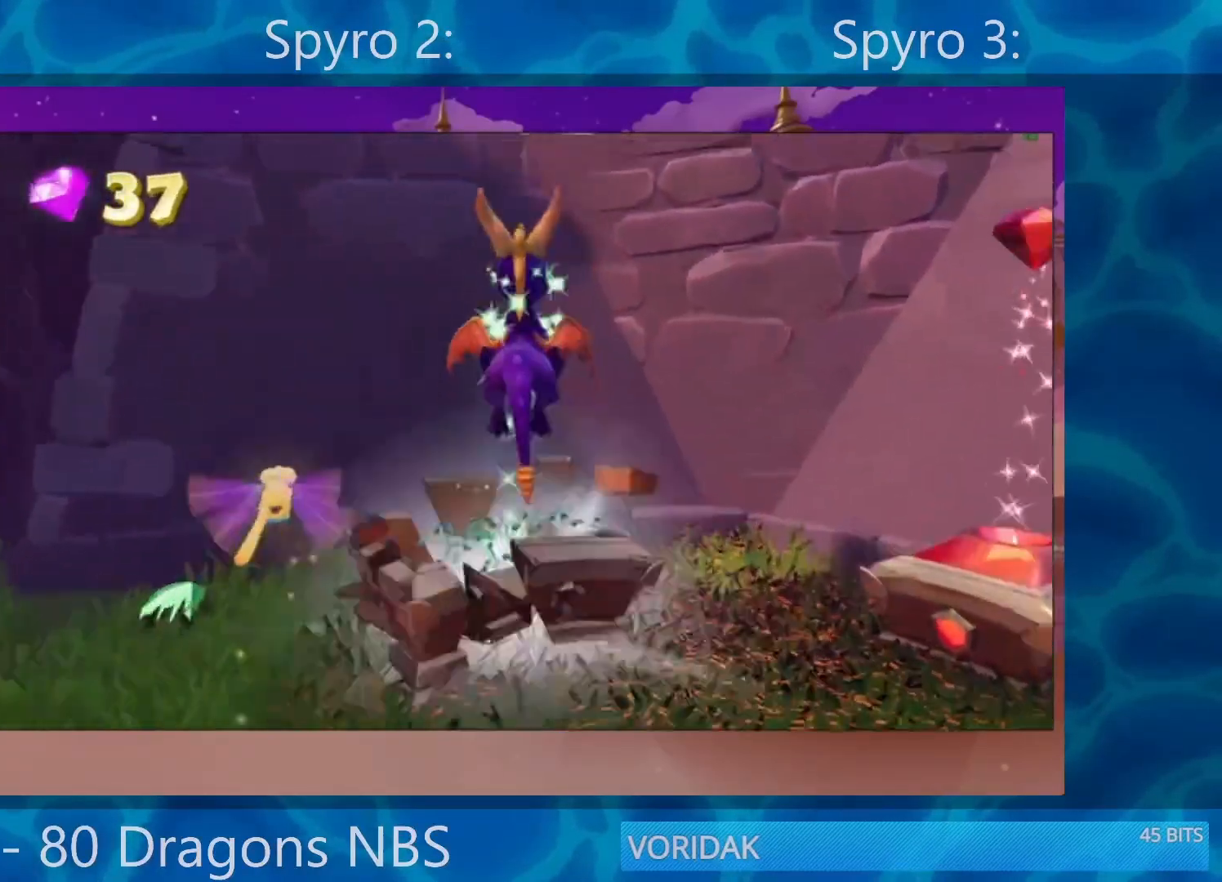
{"buttons": [], "left_stick": "down-right", "right_stick": "center", "events": [[33, "CROSS", "up"], [133, "left_stick", "down-right"], [367, "CROSS", "down"], [500, "CROSS", "up"]]}
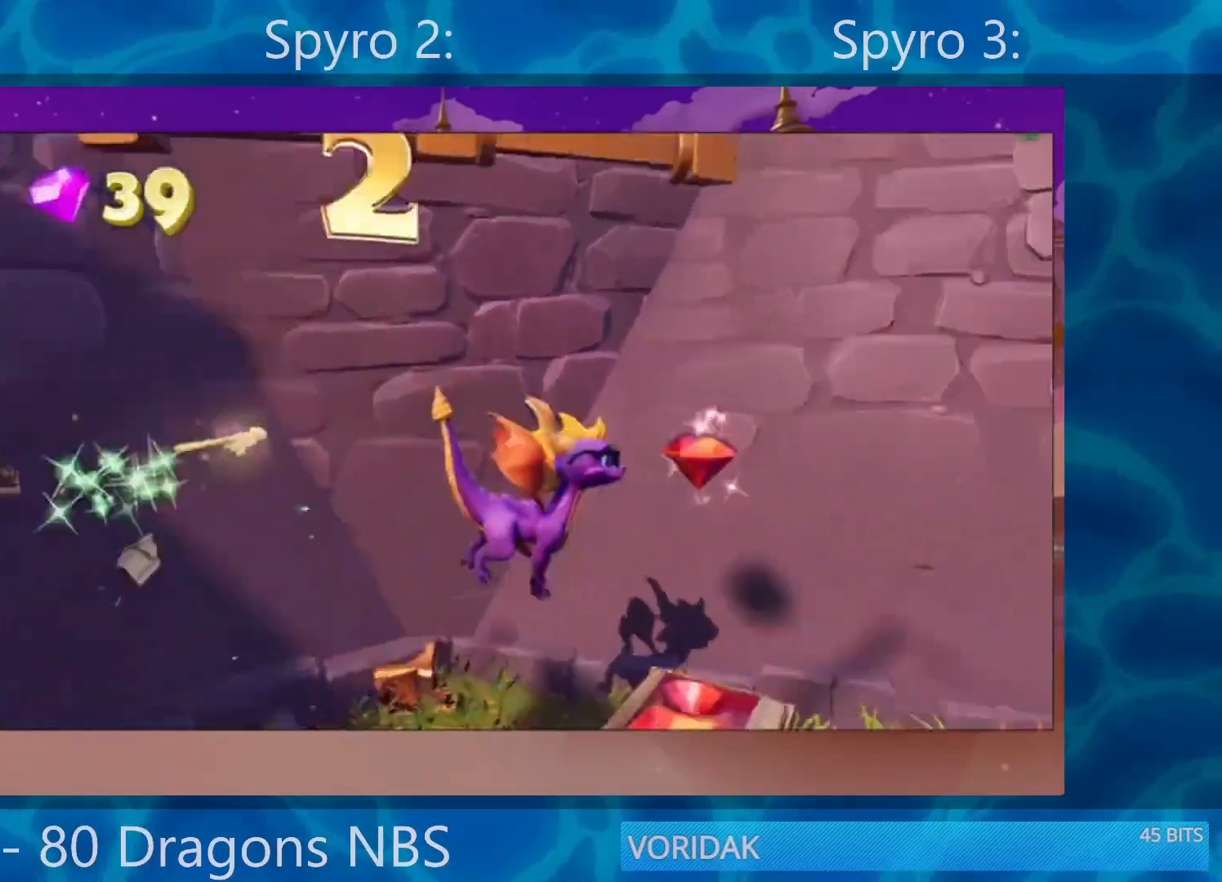
{"buttons": ["SQUARE"], "left_stick": "up-right", "right_stick": "center", "events": [[100, "left_stick", "up"], [150, "TRIANGLE", "down"], [233, "left_stick", "right"], [267, "TRIANGLE", "up"], [433, "SQUARE", "down"], [500, "left_stick", "up-right"]]}
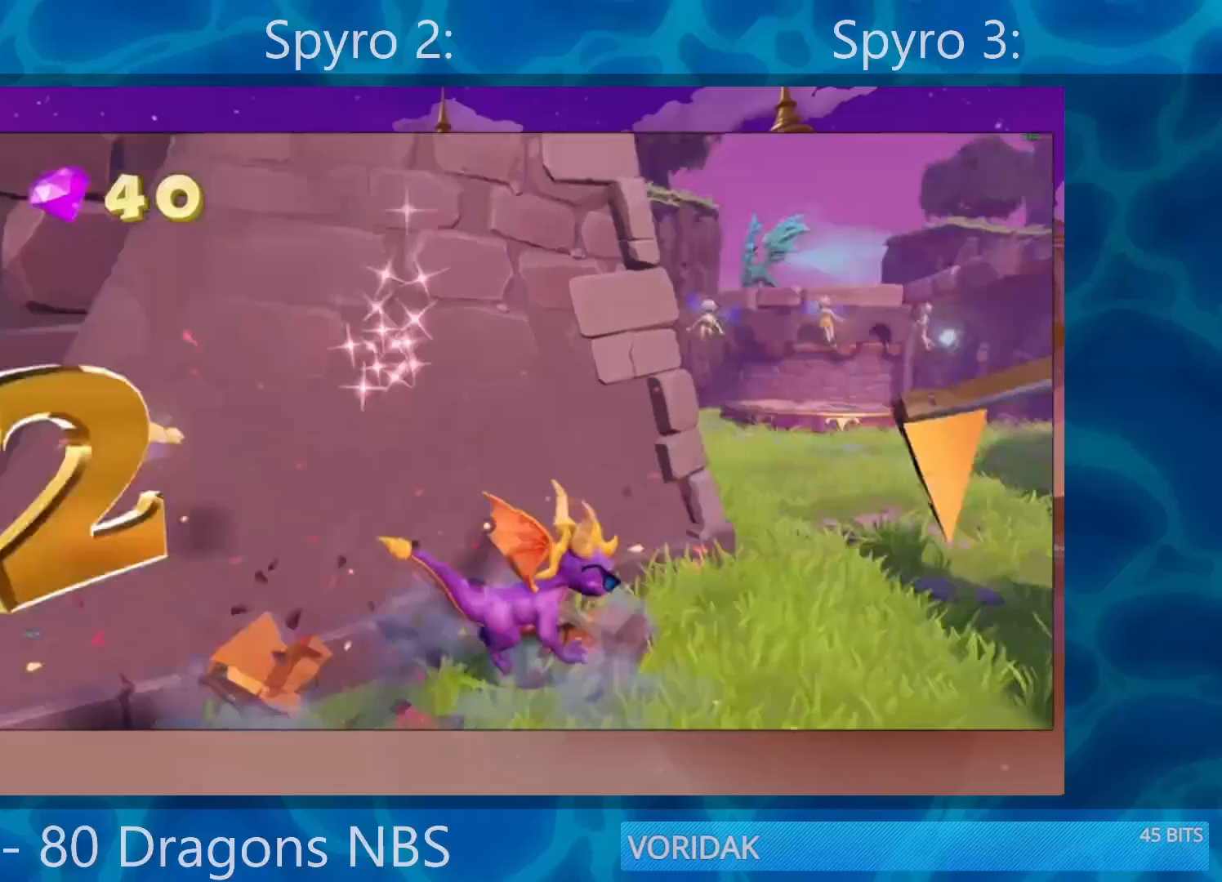
{"buttons": ["SQUARE"], "left_stick": "left", "right_stick": "center", "events": [[100, "left_stick", "center"], [333, "left_stick", "left"]]}
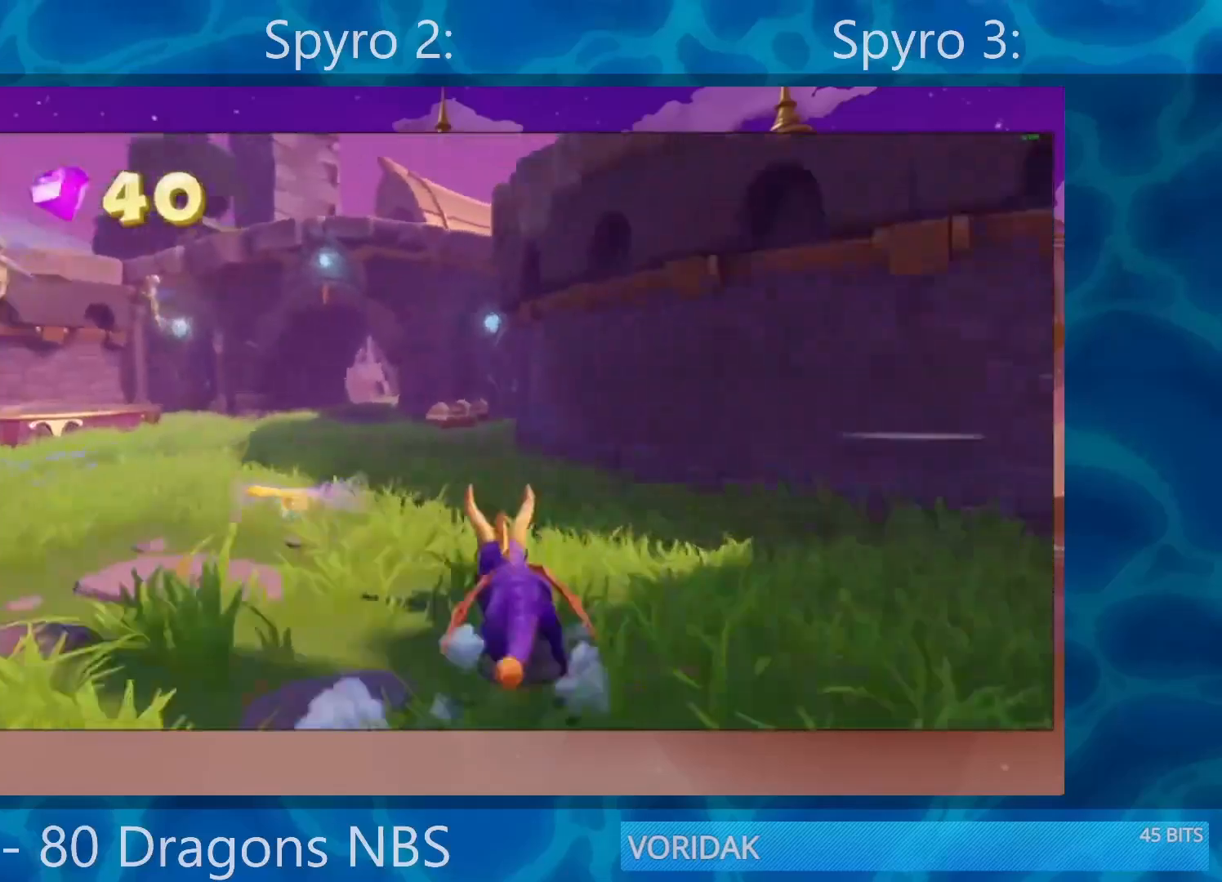
{"buttons": ["SQUARE"], "left_stick": "center", "right_stick": "center", "events": [[133, "left_stick", "center"], [233, "left_stick", "right"], [400, "left_stick", "center"]]}
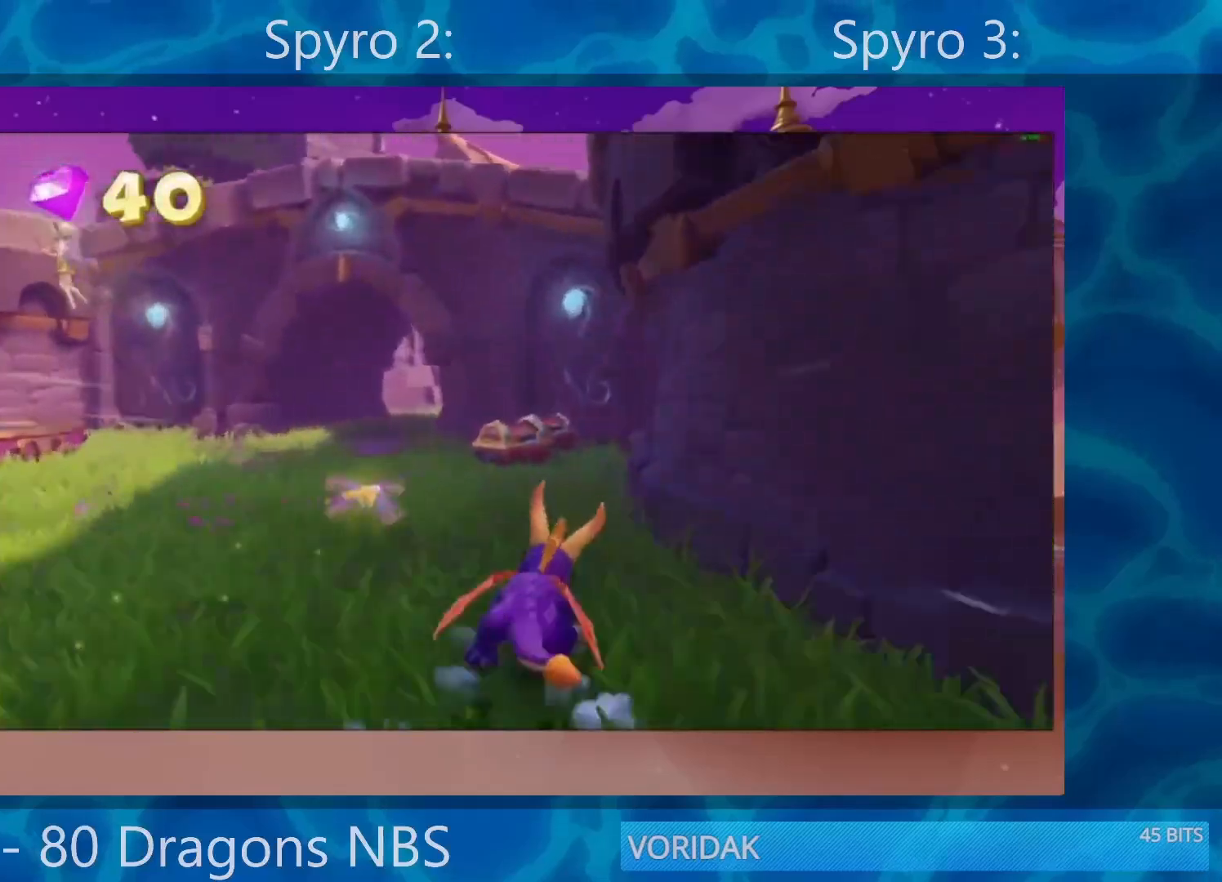
{"buttons": ["SQUARE"], "left_stick": "left", "right_stick": "center", "events": [[500, "left_stick", "left"]]}
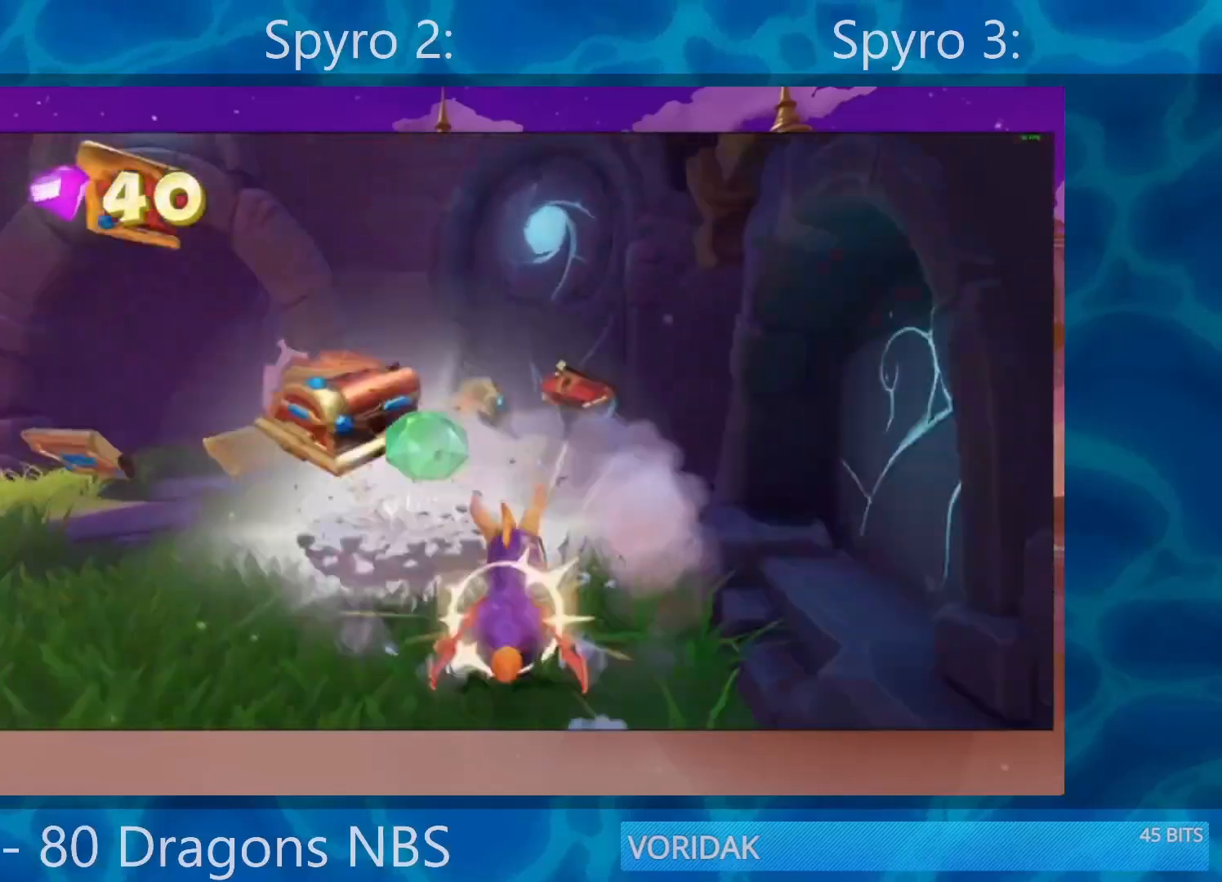
{"buttons": ["SQUARE"], "left_stick": "left", "right_stick": "center", "events": [[100, "SQUARE", "up"], [400, "SQUARE", "down"]]}
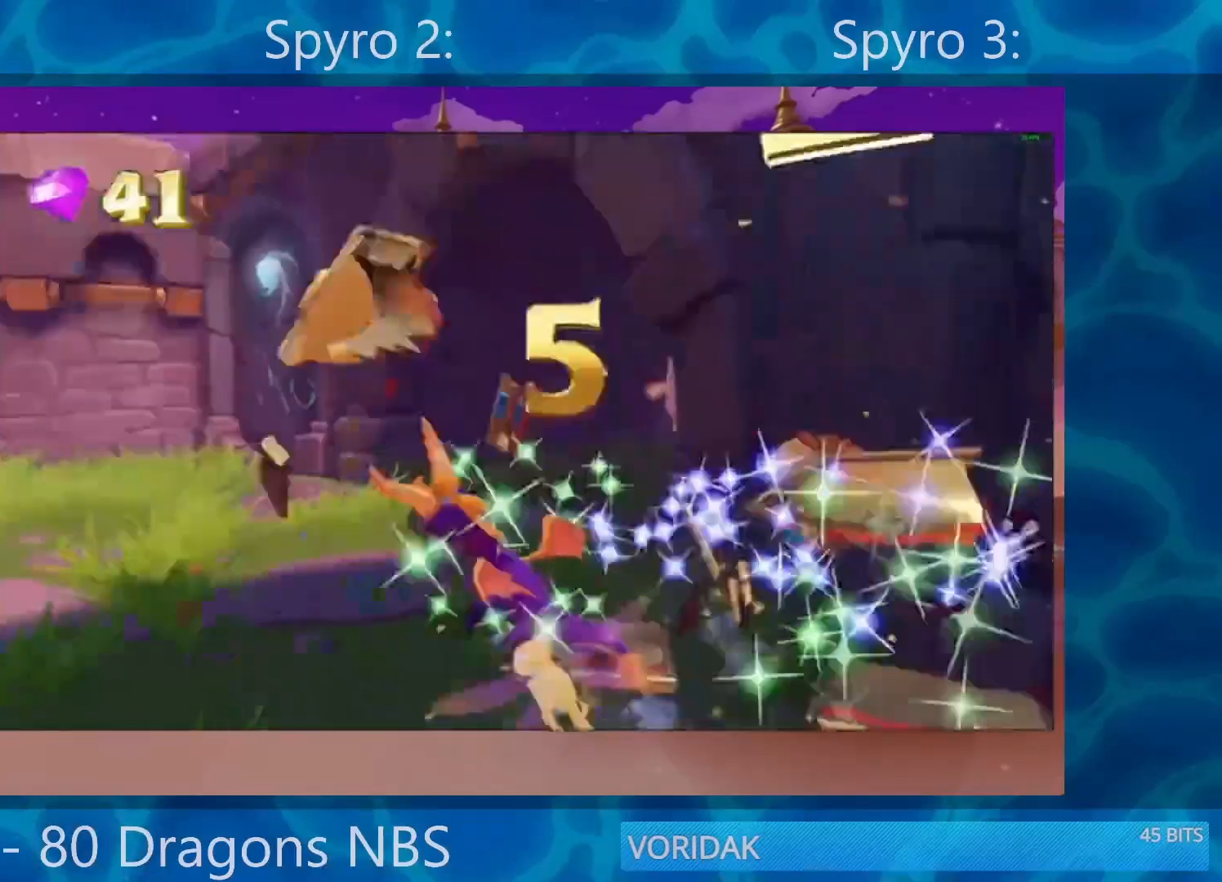
{"buttons": ["CROSS"], "left_stick": "up-left", "right_stick": "center", "events": [[133, "left_stick", "up-left"], [267, "CROSS", "down"], [333, "SQUARE", "up"]]}
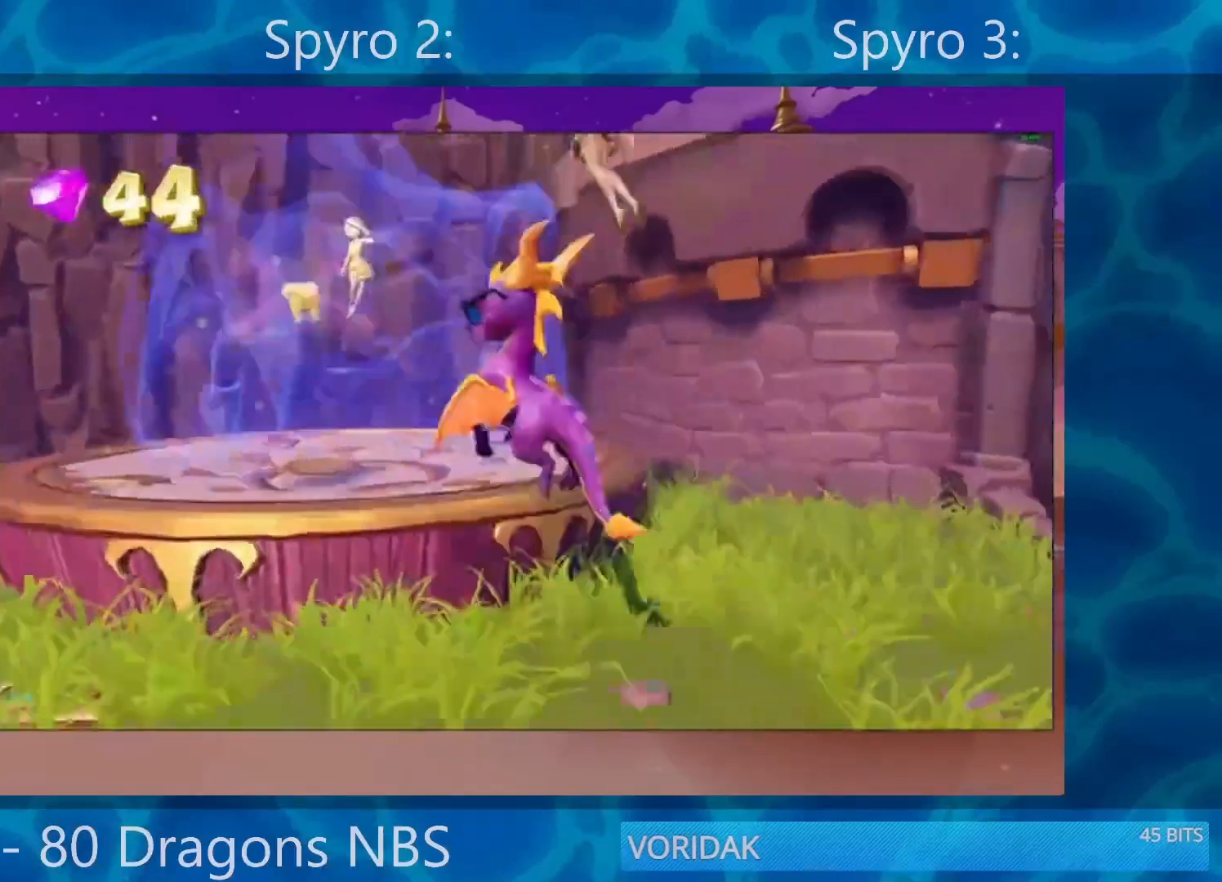
{"buttons": [], "left_stick": "center", "right_stick": "center", "events": [[233, "CROSS", "up"], [500, "left_stick", "center"]]}
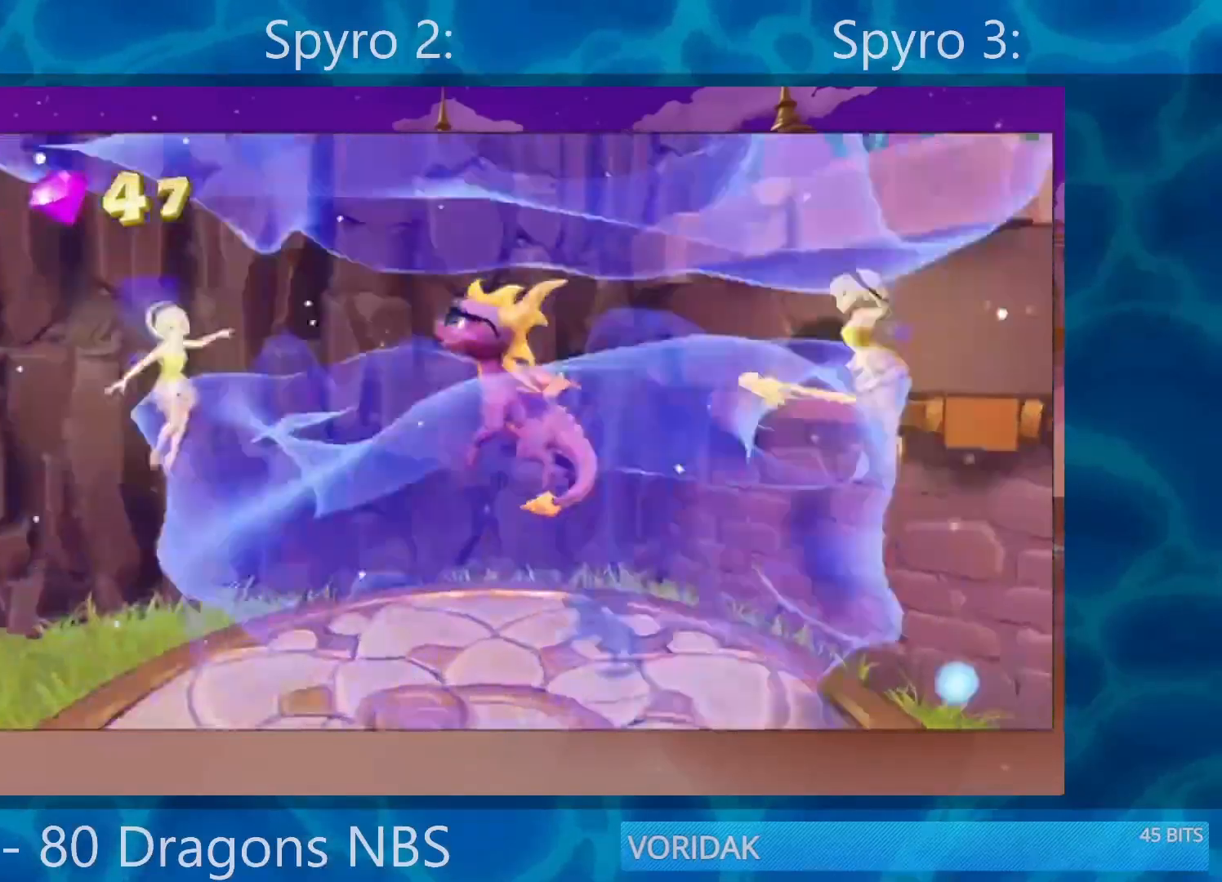
{"buttons": [], "left_stick": "center", "right_stick": "center", "events": []}
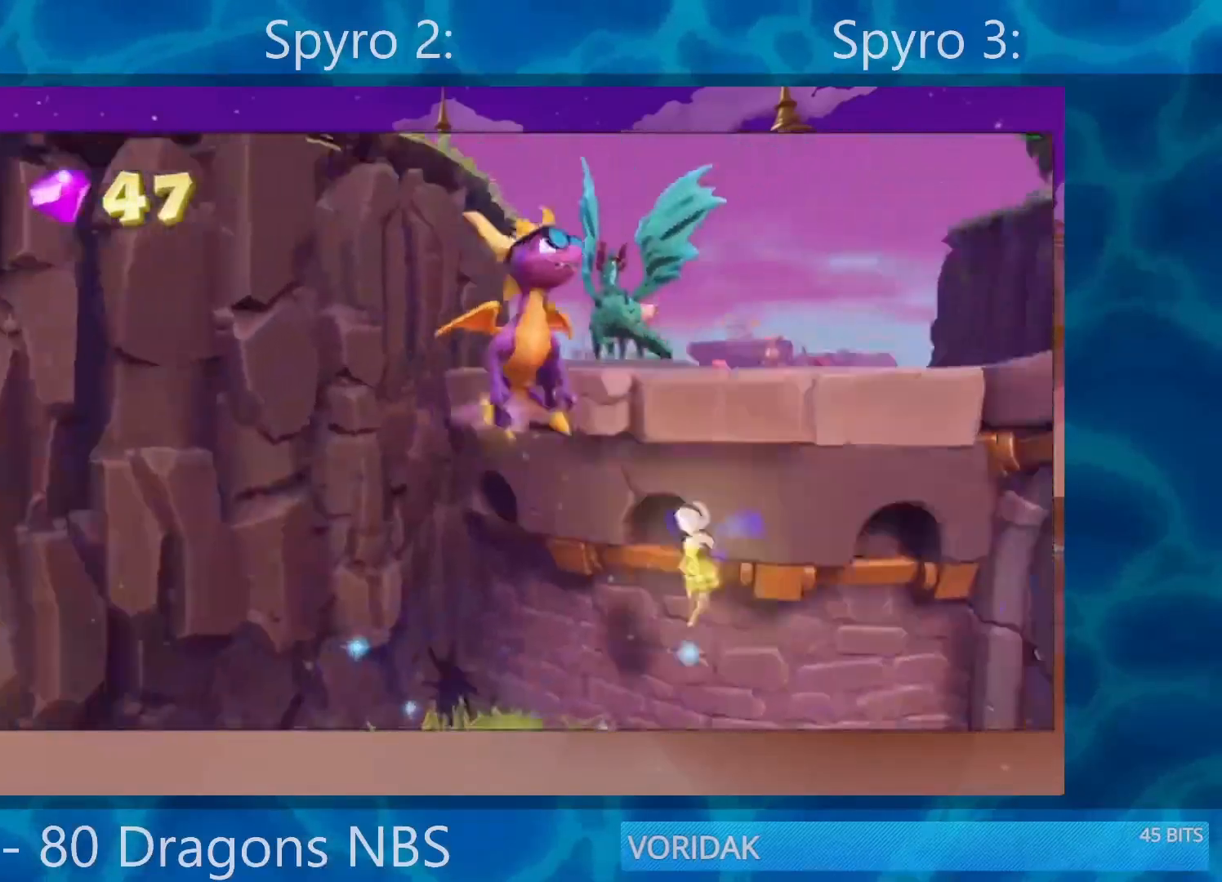
{"buttons": [], "left_stick": "center", "right_stick": "center", "events": []}
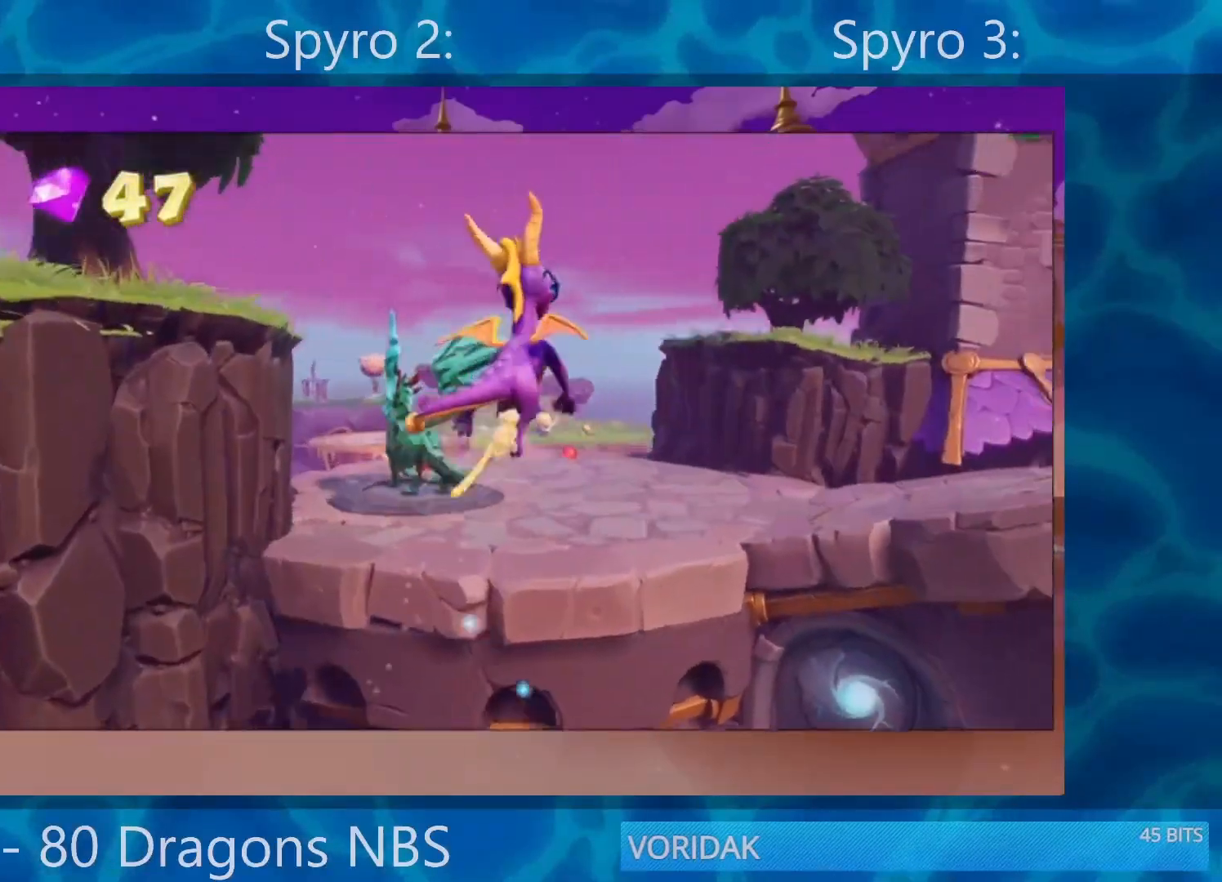
{"buttons": [], "left_stick": "right", "right_stick": "center", "events": [[433, "left_stick", "right"]]}
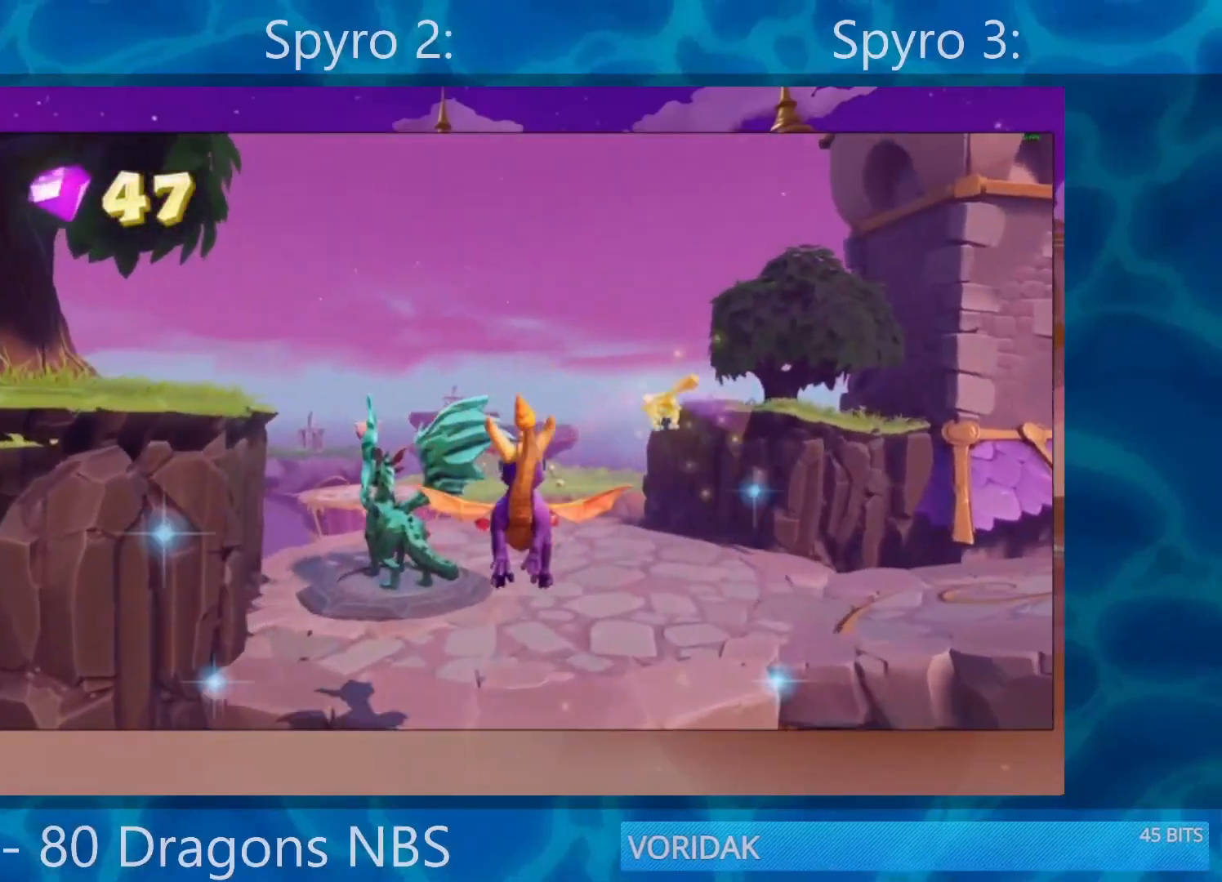
{"buttons": ["SQUARE"], "left_stick": "left", "right_stick": "center", "events": [[33, "left_stick", "center"], [267, "SQUARE", "down"], [400, "left_stick", "left"]]}
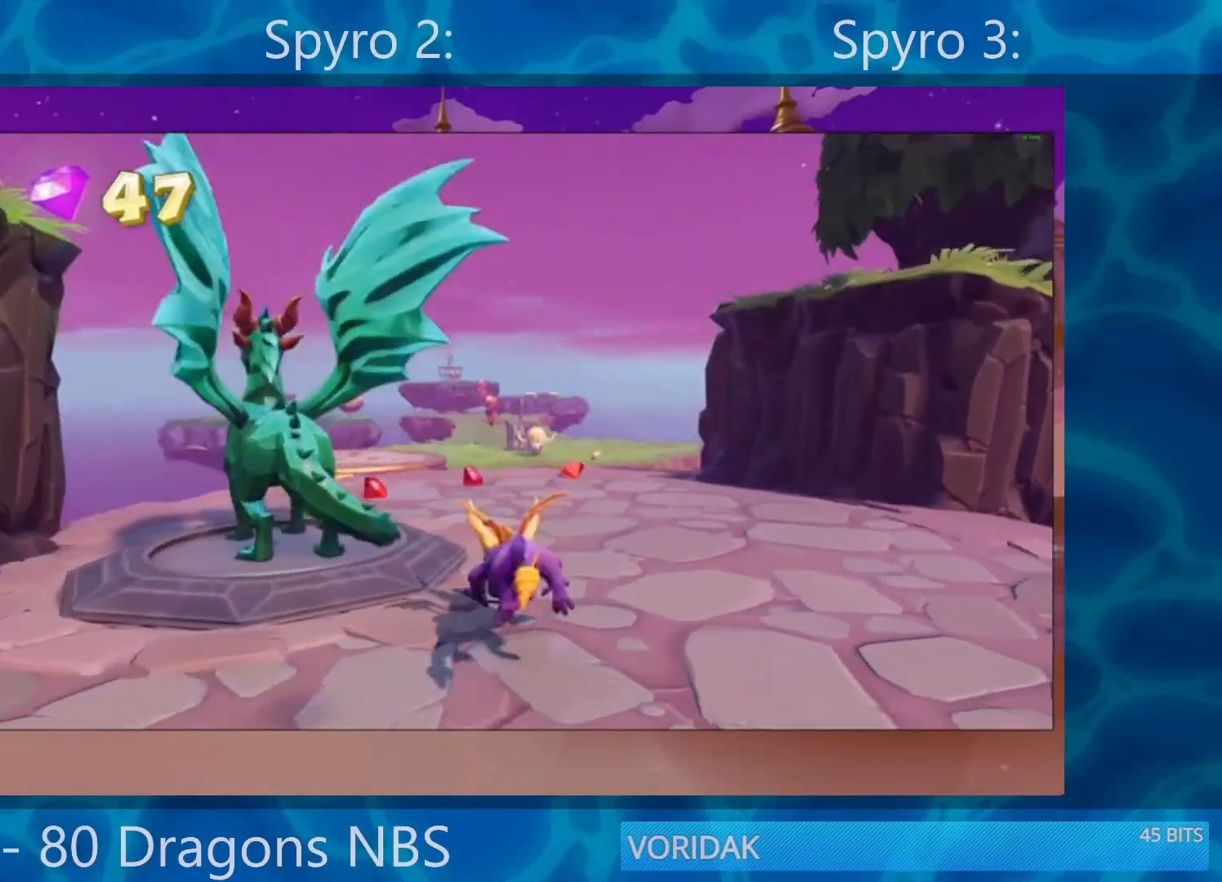
{"buttons": [], "left_stick": "center", "right_stick": "center", "events": [[333, "SQUARE", "up"], [333, "left_stick", "center"]]}
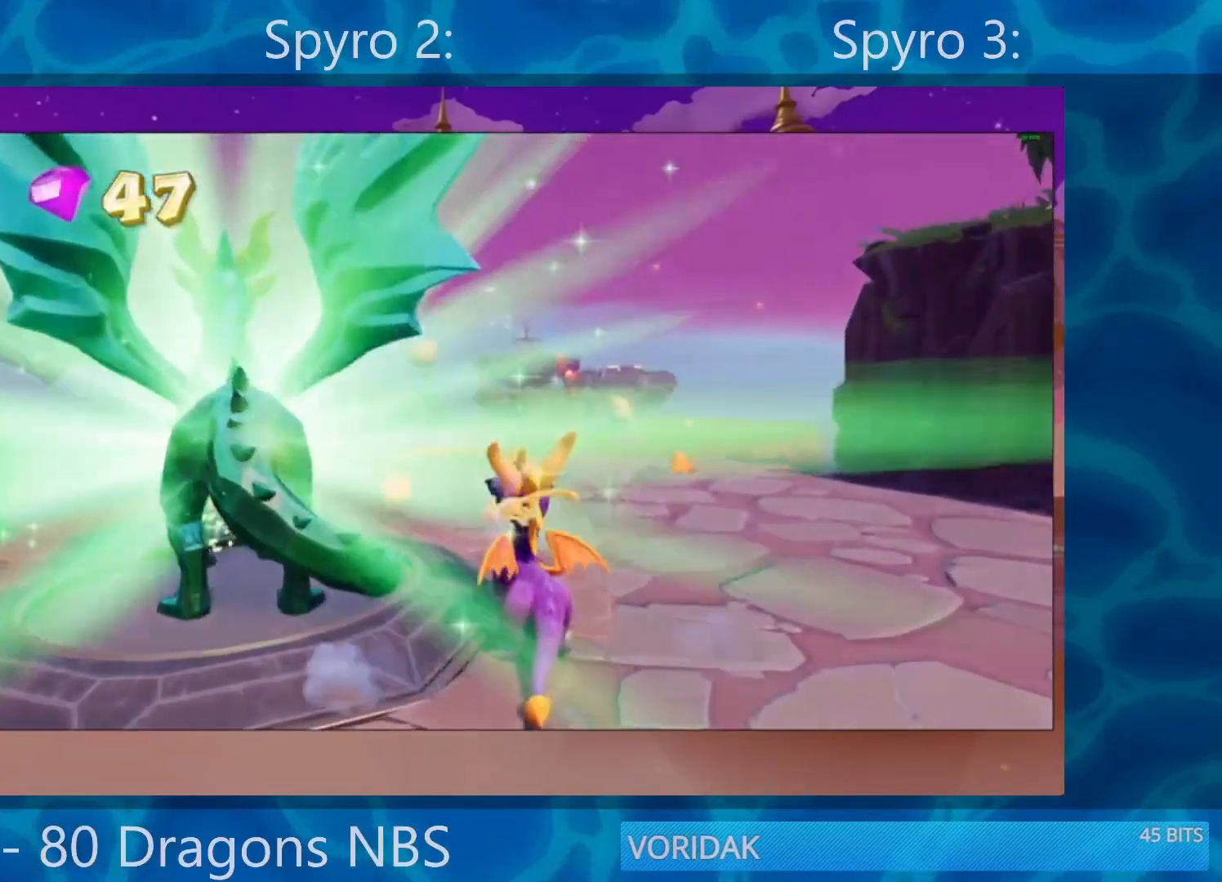
{"buttons": [], "left_stick": "center", "right_stick": "center", "events": []}